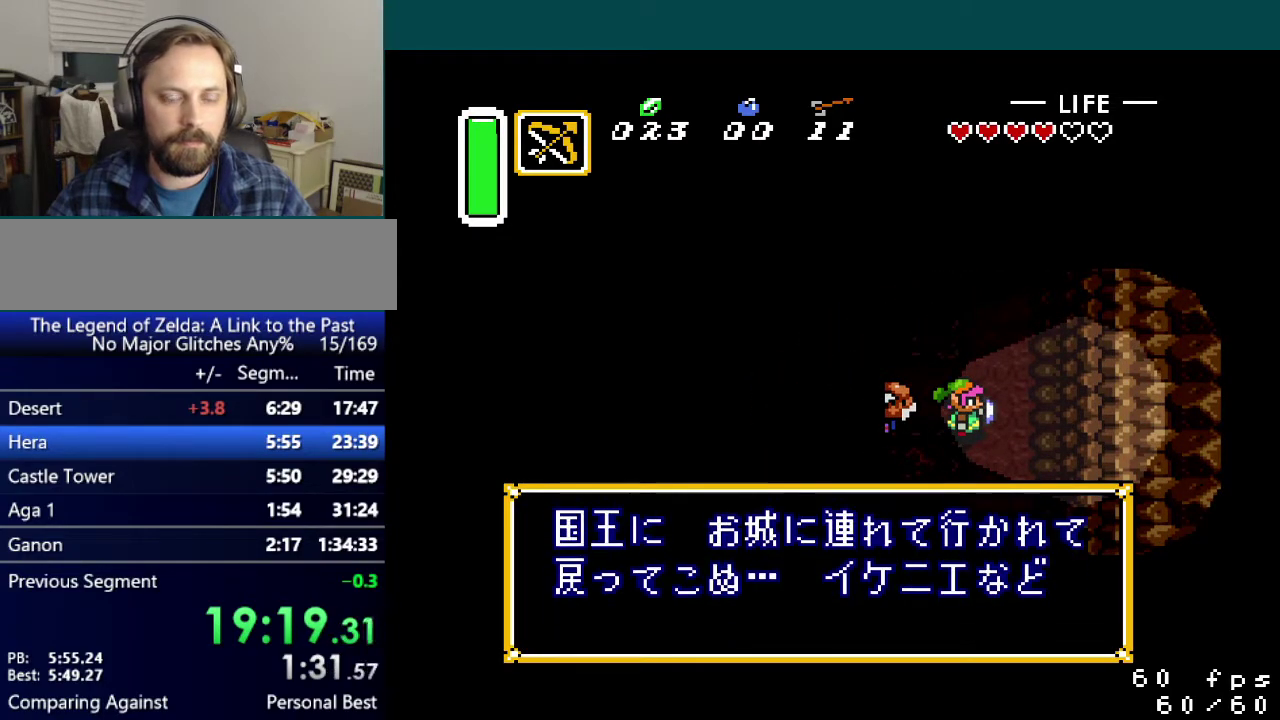
Gameplay with a controller (Nintendo layout); each line is a JSON object with the inputs held at the frame after it. "events" lists button and stick changes between this image and that frame as [ms after this image, input, new state], when the widget could be followed in between. Not read: DPAD_LEFT DPAD_RIGHT L3 R3.
{"buttons": ["A"], "events": [[100, "A", "down"], [100, "B", "up"], [183, "A", "up"], [183, "B", "down"], [283, "A", "down"], [283, "B", "up"], [367, "B", "down"], [383, "A", "up"], [467, "A", "down"], [467, "B", "up"]]}
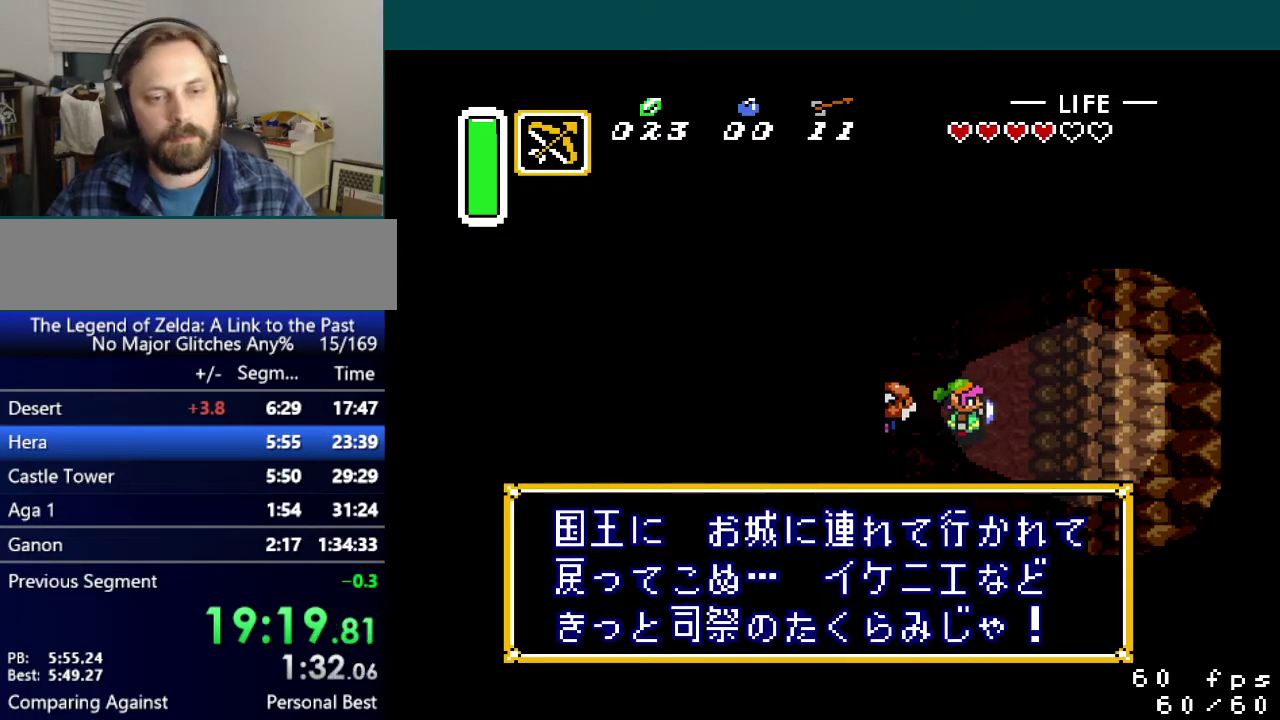
{"buttons": [], "events": [[67, "A", "up"], [67, "B", "down"], [151, "A", "down"], [167, "B", "up"], [251, "B", "down"], [267, "A", "up"], [401, "B", "up"]]}
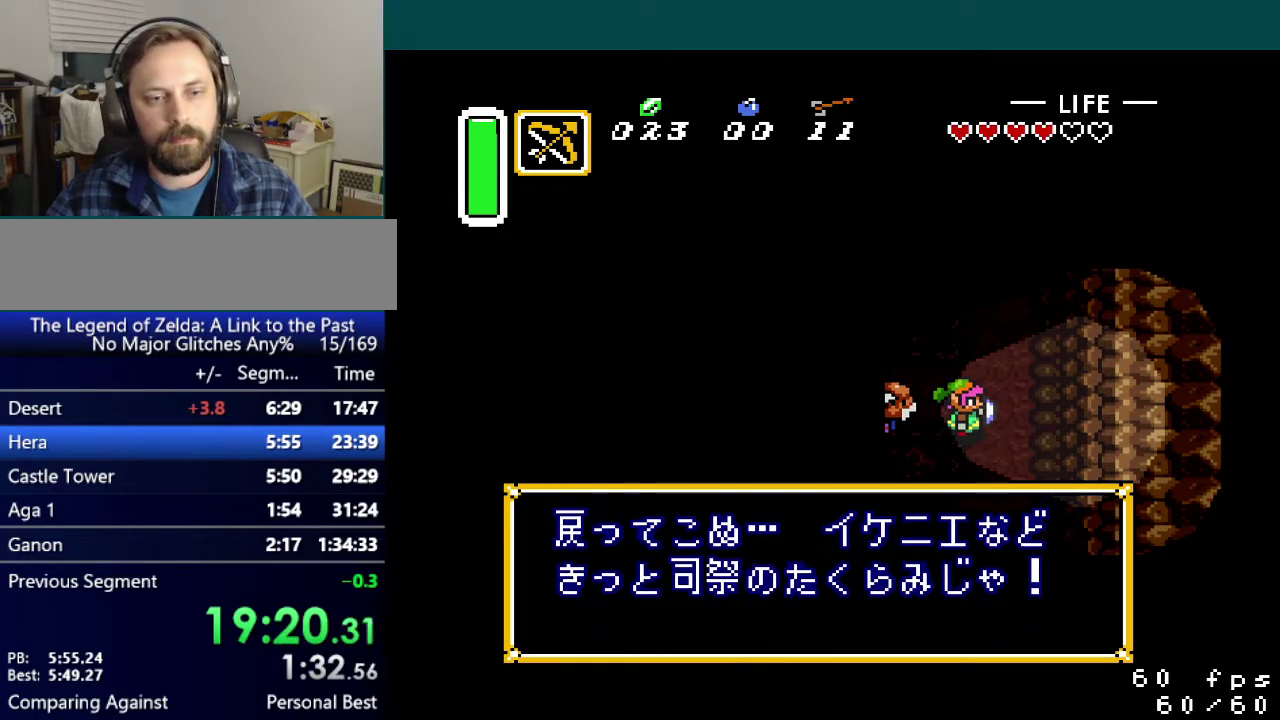
{"buttons": ["DPAD_DOWN"], "events": [[50, "DPAD_DOWN", "down"], [183, "R1", "down"], [267, "R1", "up"], [350, "R1", "down"], [417, "L1", "down"], [450, "R1", "up"], [467, "L1", "up"]]}
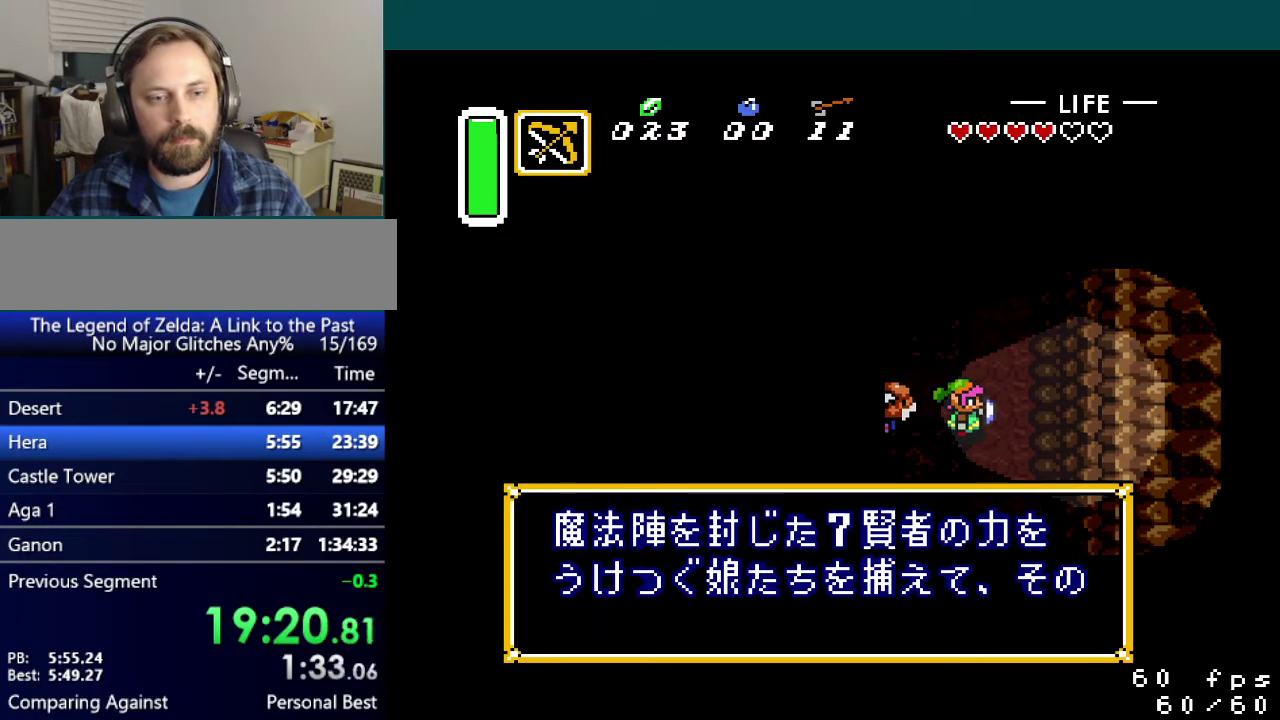
{"buttons": ["L1", "R1", "DPAD_DOWN"], "events": [[17, "R1", "down"], [51, "L1", "down"], [117, "L1", "up"], [117, "R1", "up"], [201, "L1", "down"], [201, "R1", "down"], [267, "L1", "up"], [284, "R1", "up"], [351, "L1", "down"], [351, "R1", "down"], [401, "L1", "up"], [451, "R1", "up"], [468, "L1", "down"], [501, "R1", "down"]]}
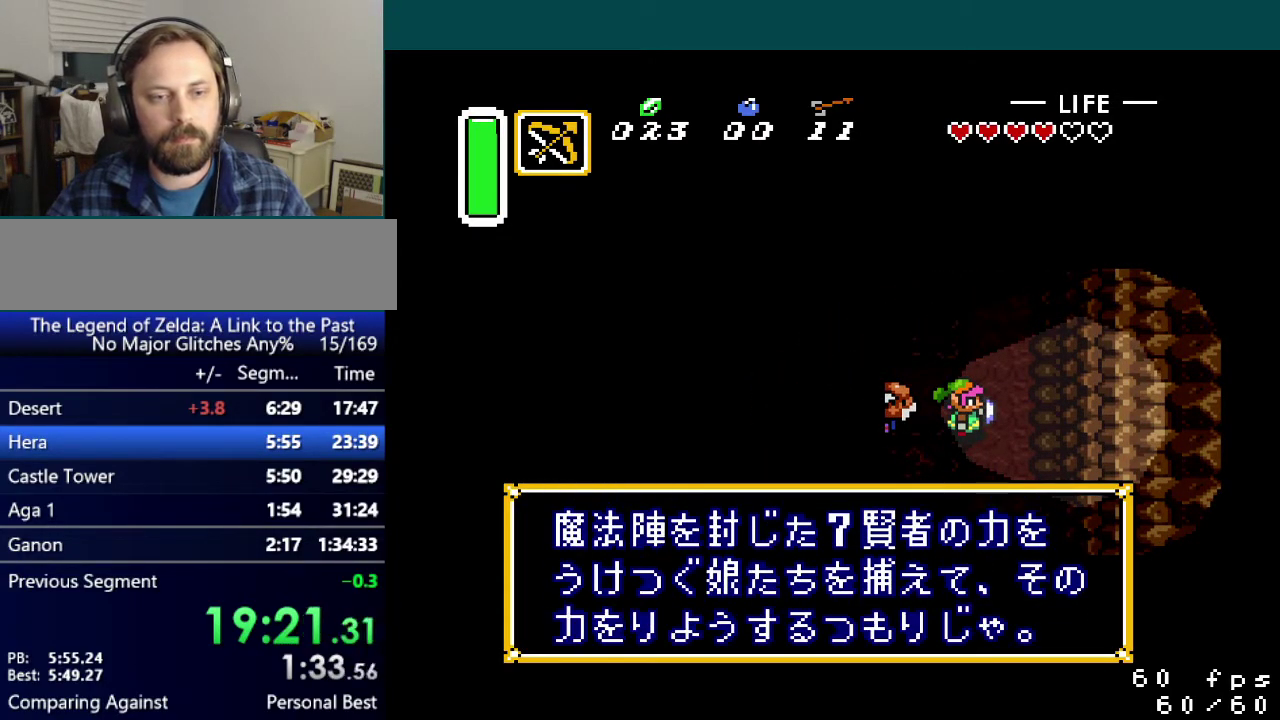
{"buttons": ["DPAD_DOWN"], "events": [[67, "L1", "up"], [117, "R1", "up"], [367, "R1", "down"], [400, "L1", "down"], [450, "R1", "up"], [484, "L1", "up"]]}
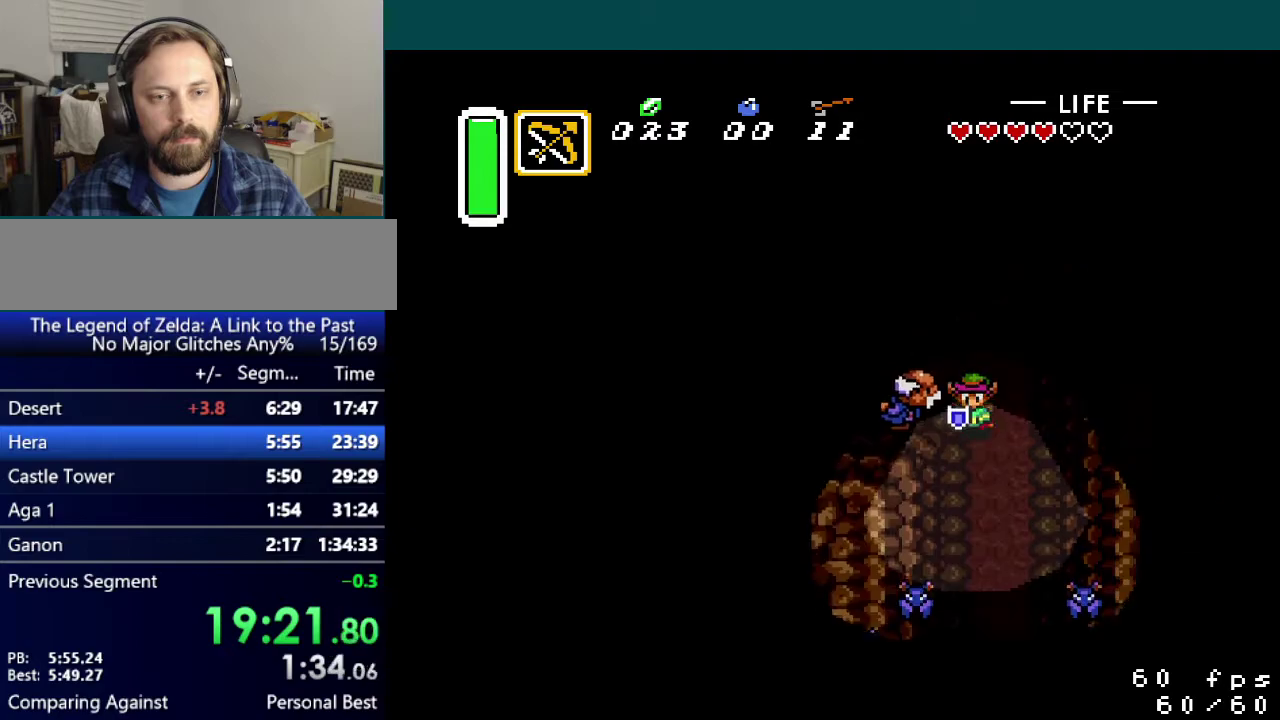
{"buttons": ["DPAD_DOWN"], "events": []}
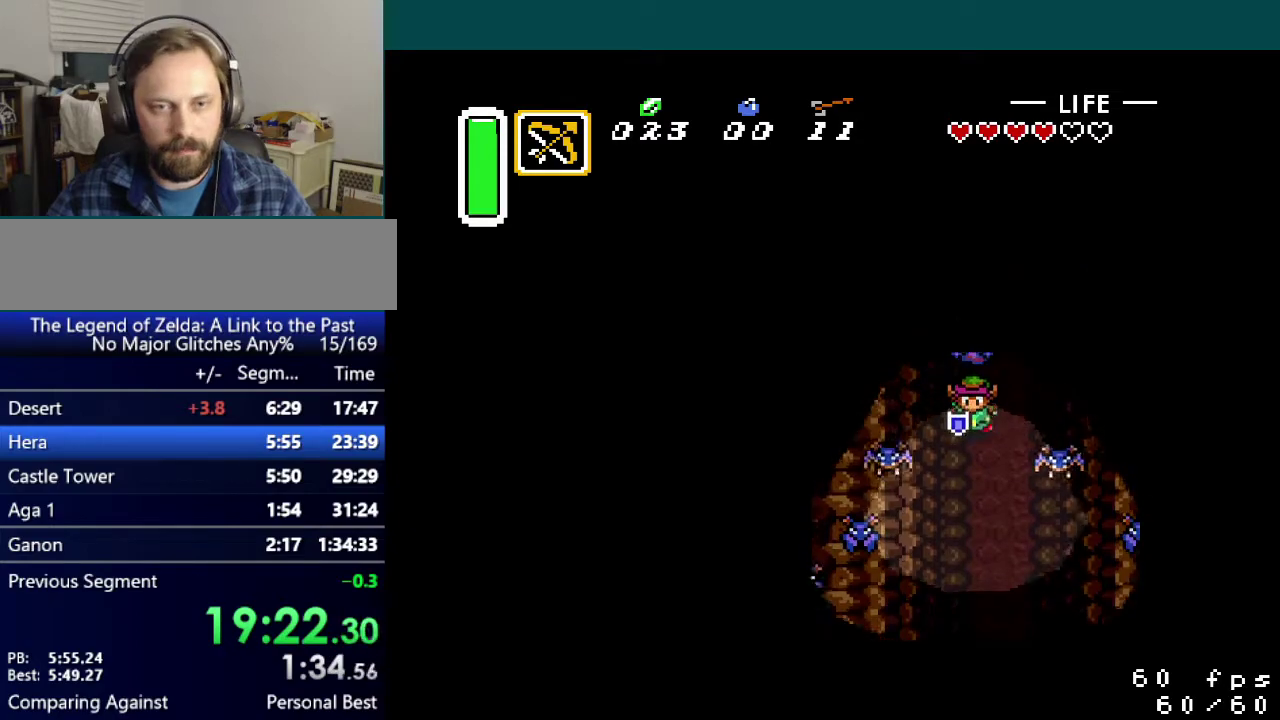
{"buttons": ["DPAD_DOWN"], "events": []}
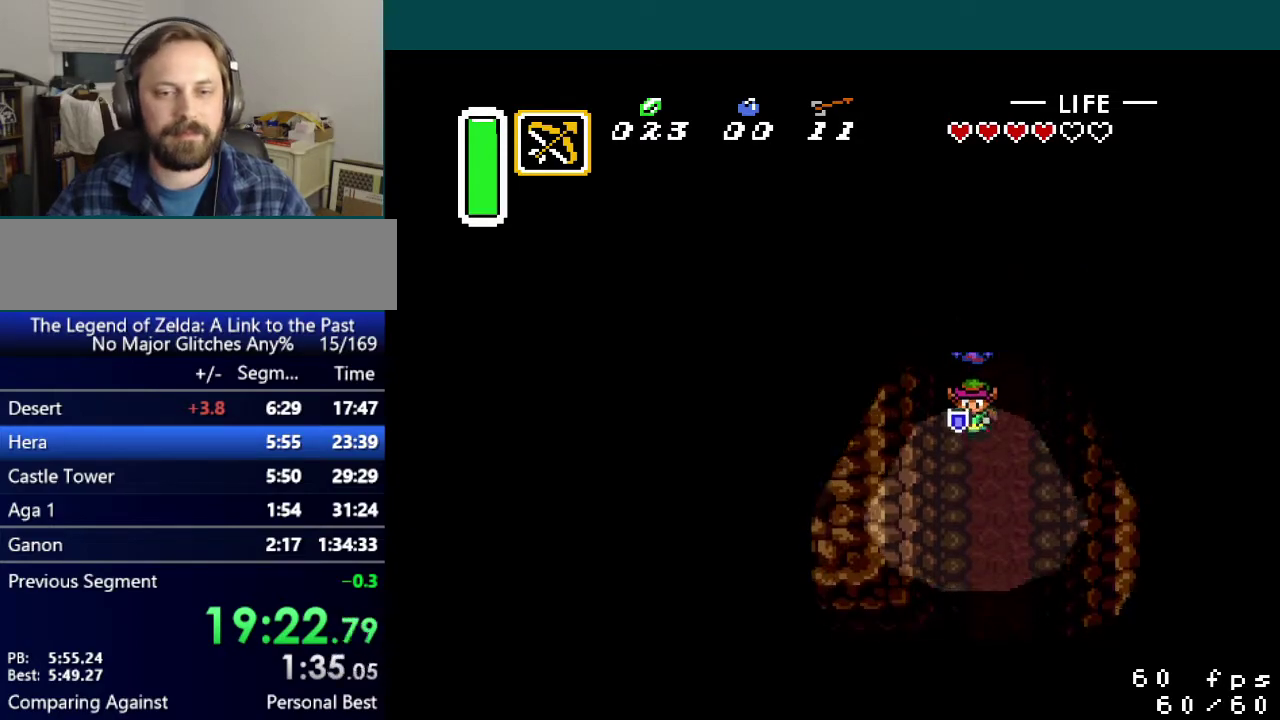
{"buttons": ["DPAD_DOWN"], "events": []}
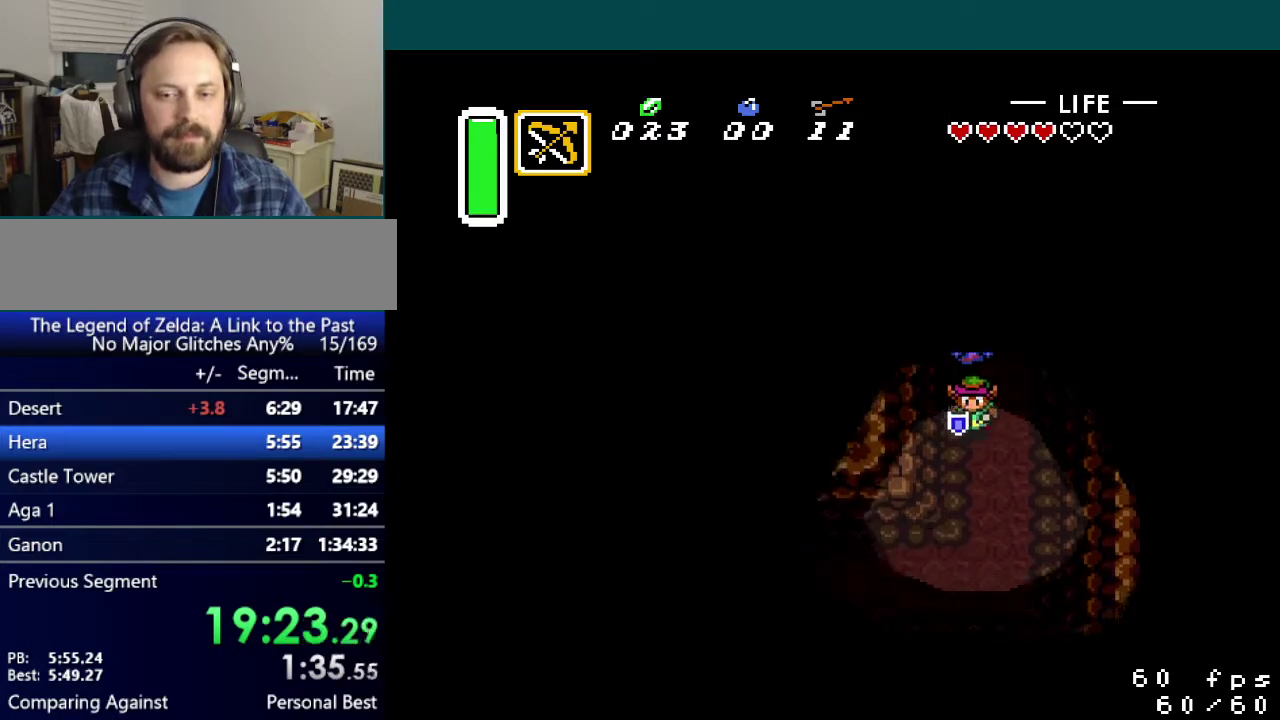
{"buttons": ["DPAD_DOWN"], "events": []}
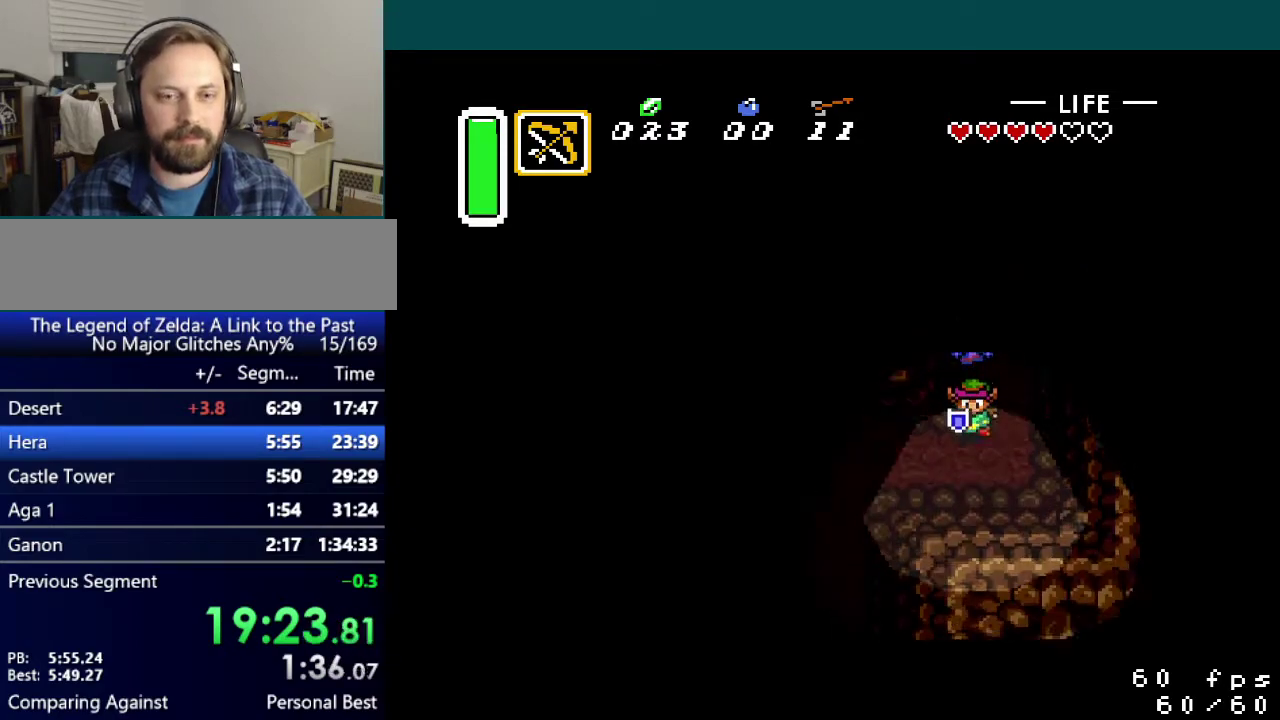
{"buttons": ["DPAD_DOWN"], "events": []}
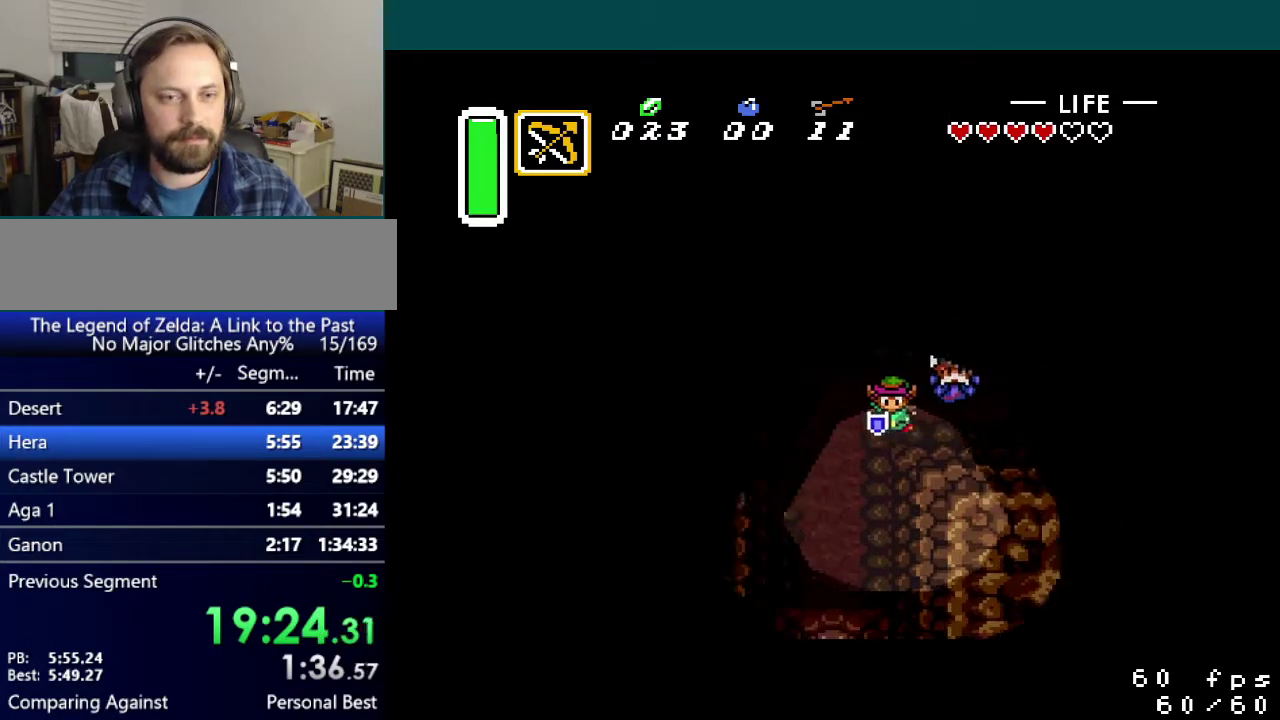
{"buttons": ["DPAD_DOWN"], "events": []}
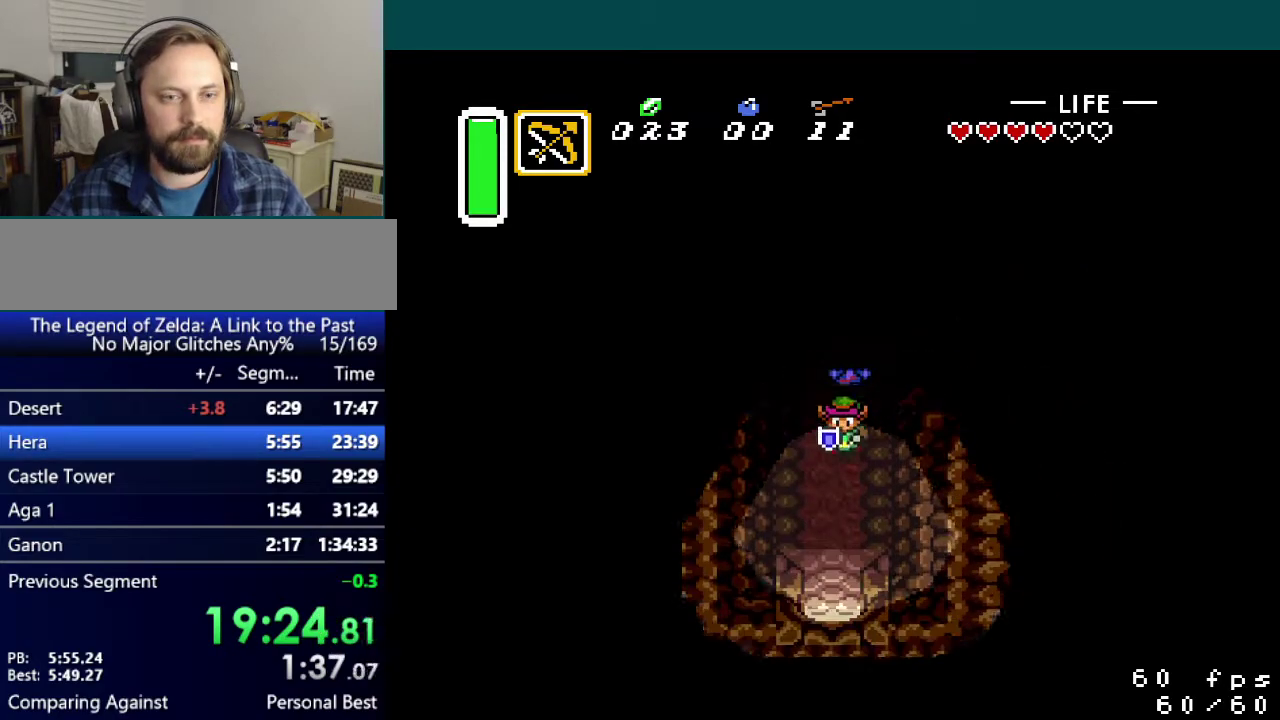
{"buttons": ["DPAD_DOWN"], "events": []}
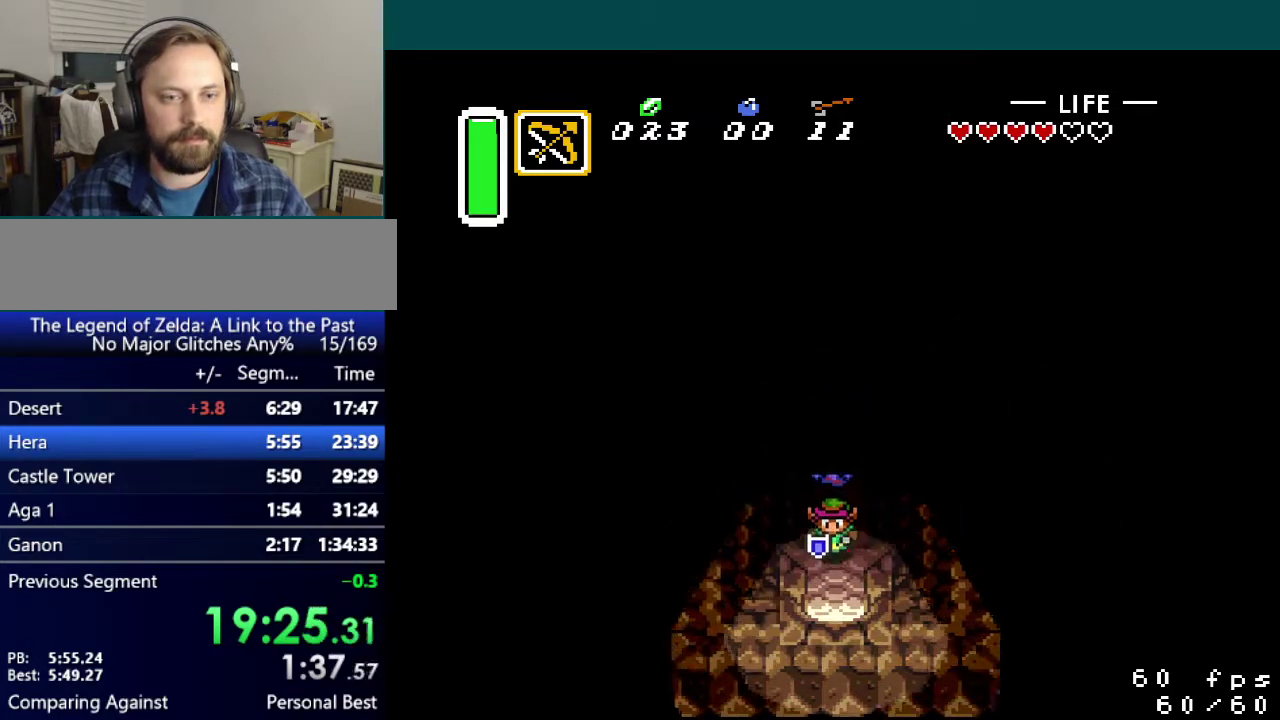
{"buttons": ["DPAD_DOWN"], "events": []}
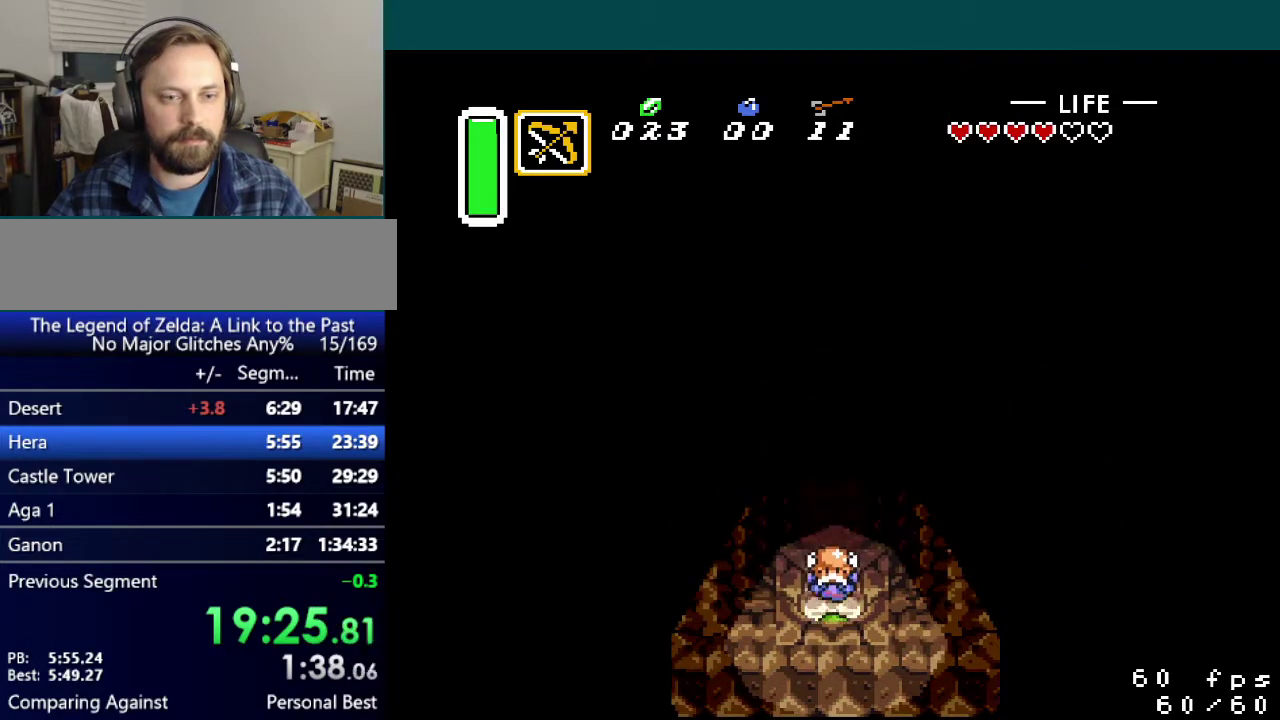
{"buttons": ["DPAD_DOWN"], "events": []}
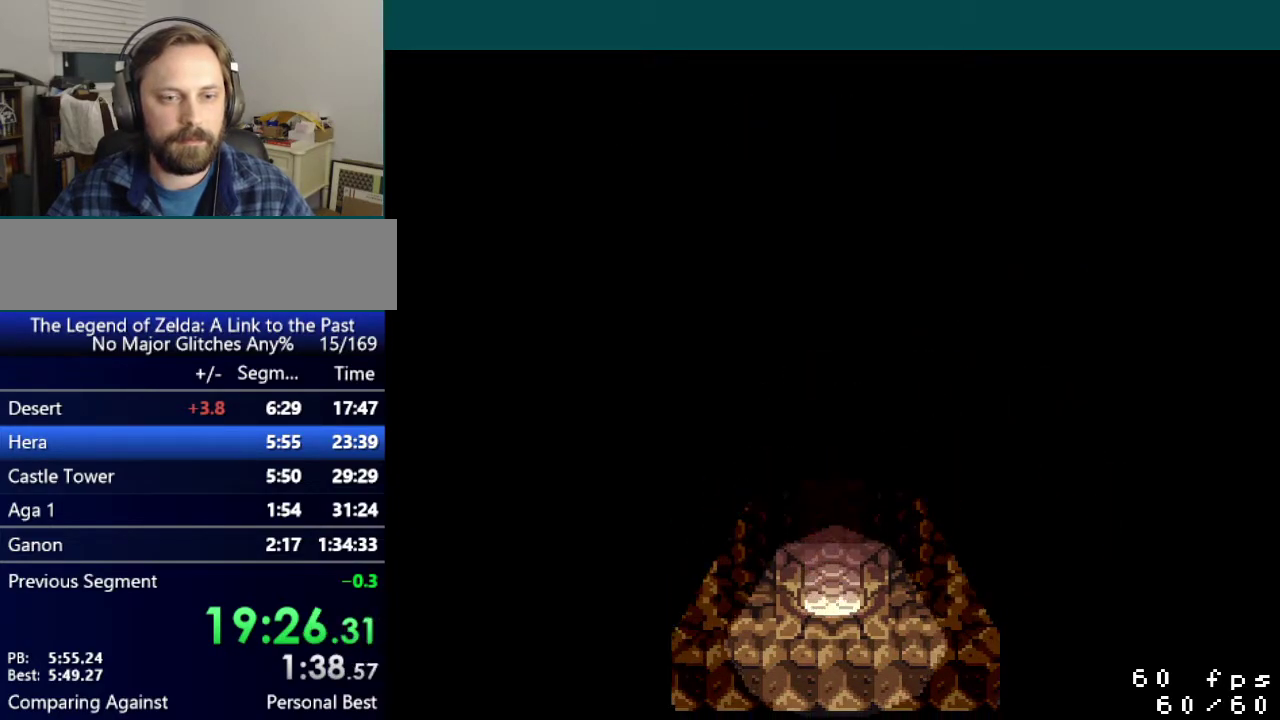
{"buttons": ["DPAD_DOWN"], "events": []}
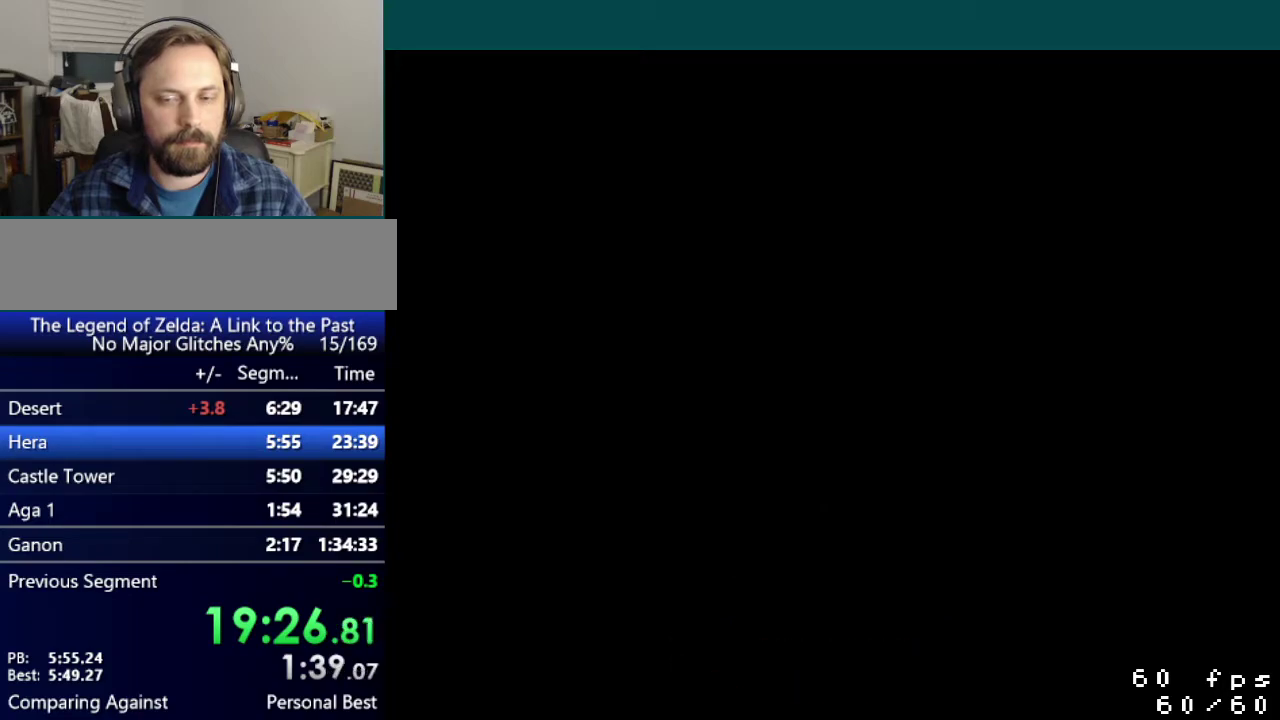
{"buttons": ["DPAD_DOWN"], "events": []}
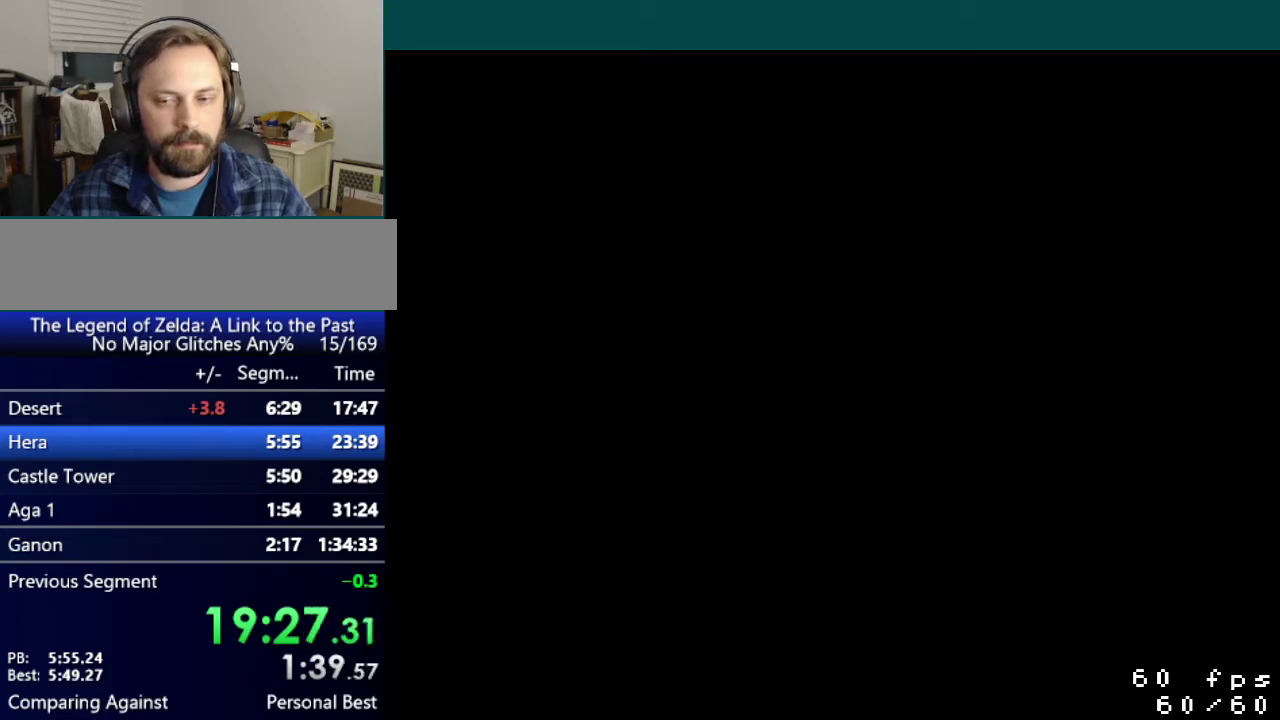
{"buttons": ["DPAD_DOWN"], "events": []}
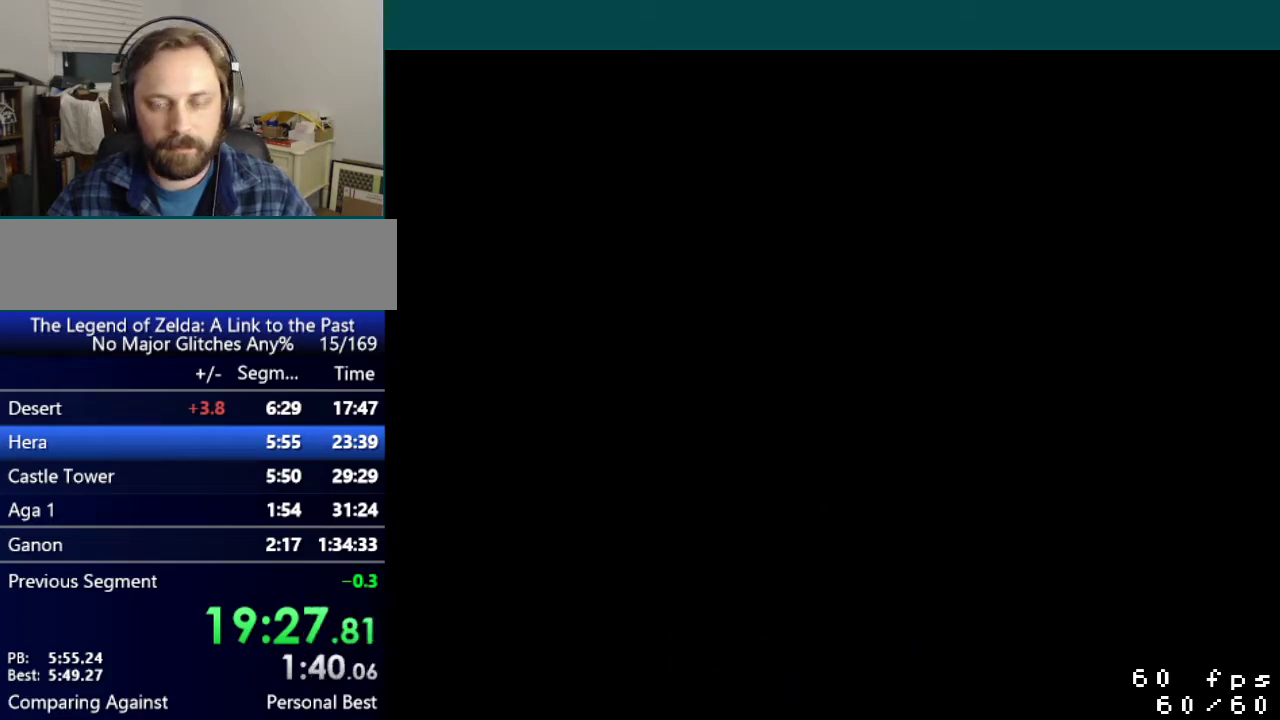
{"buttons": ["DPAD_DOWN"], "events": []}
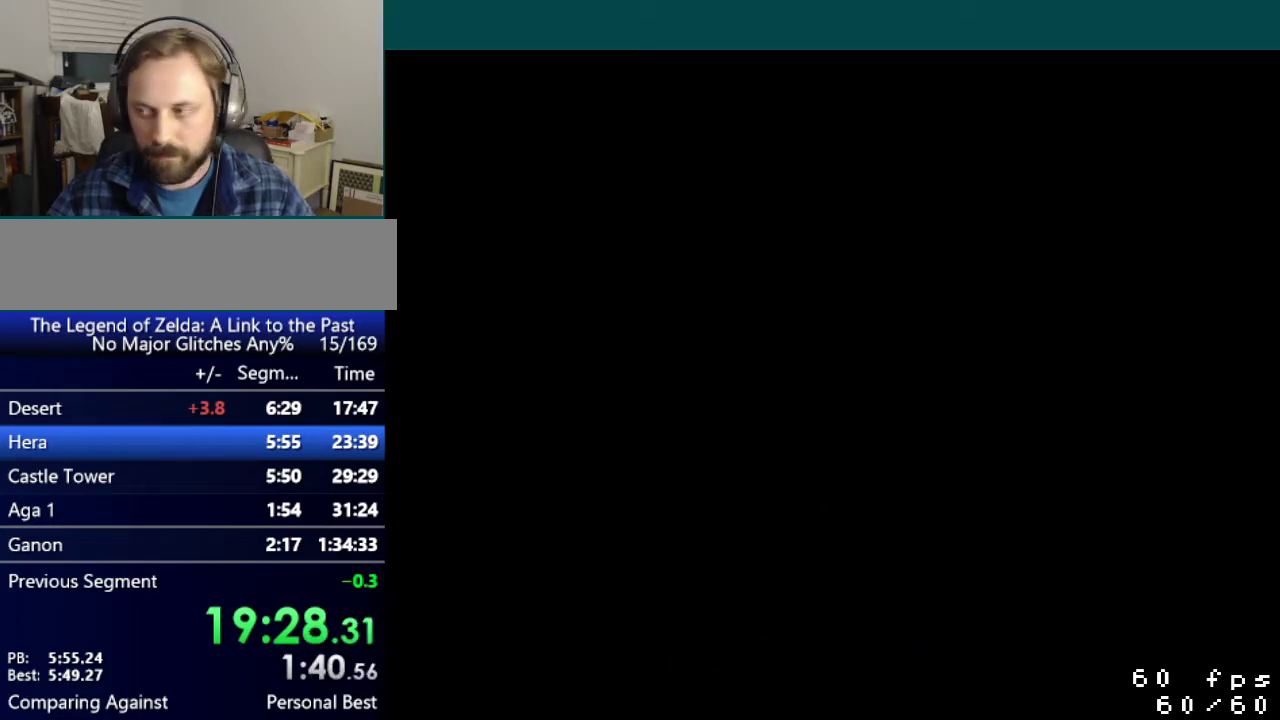
{"buttons": ["DPAD_DOWN"], "events": []}
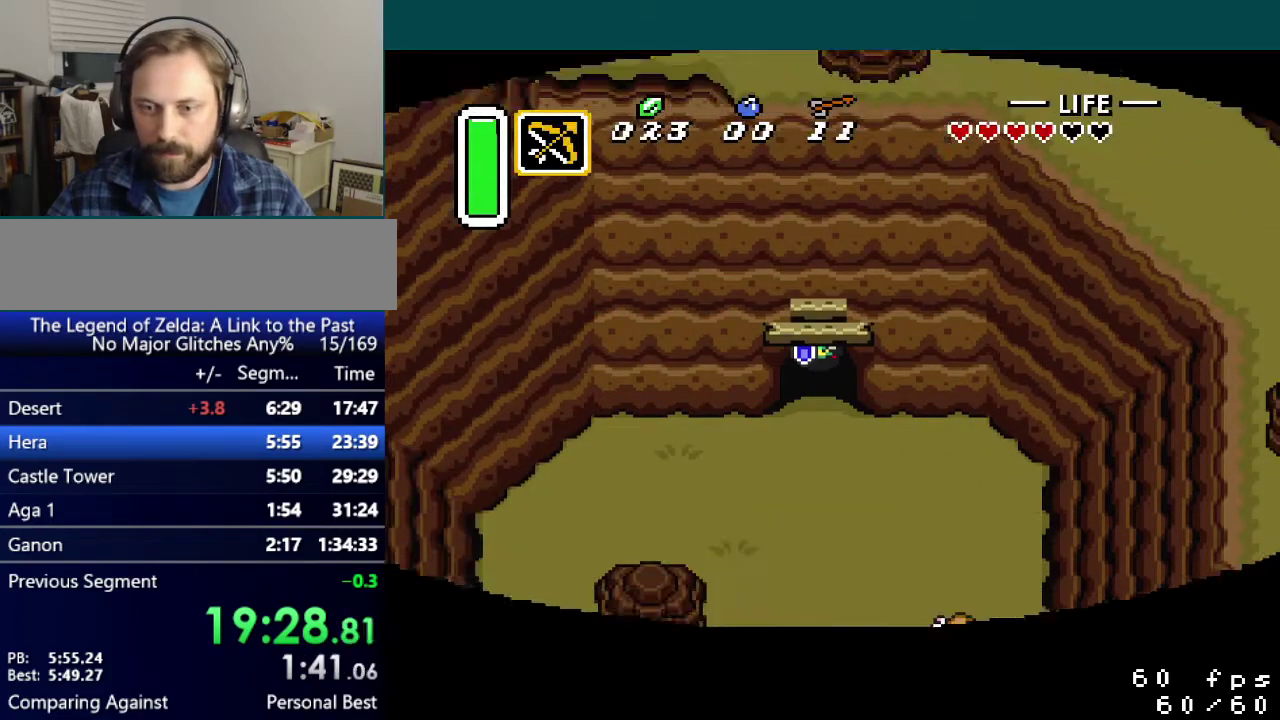
{"buttons": ["DPAD_DOWN"], "events": []}
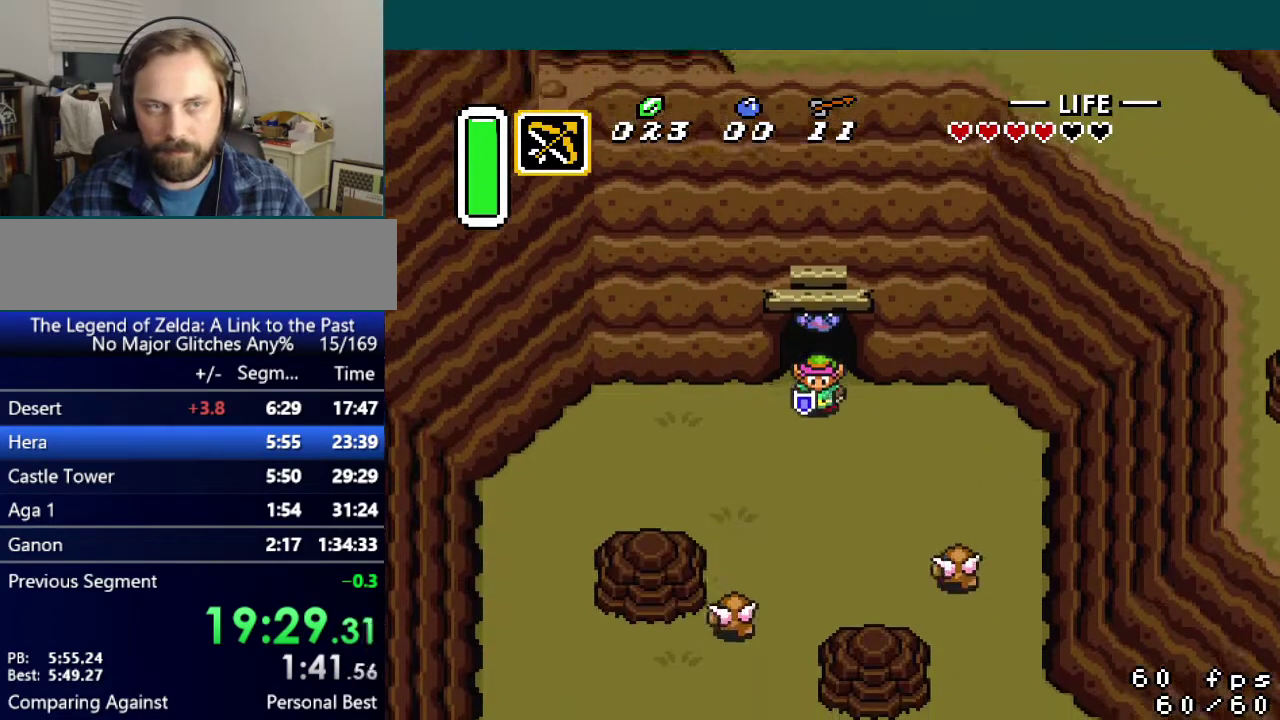
{"buttons": ["DPAD_DOWN"], "events": []}
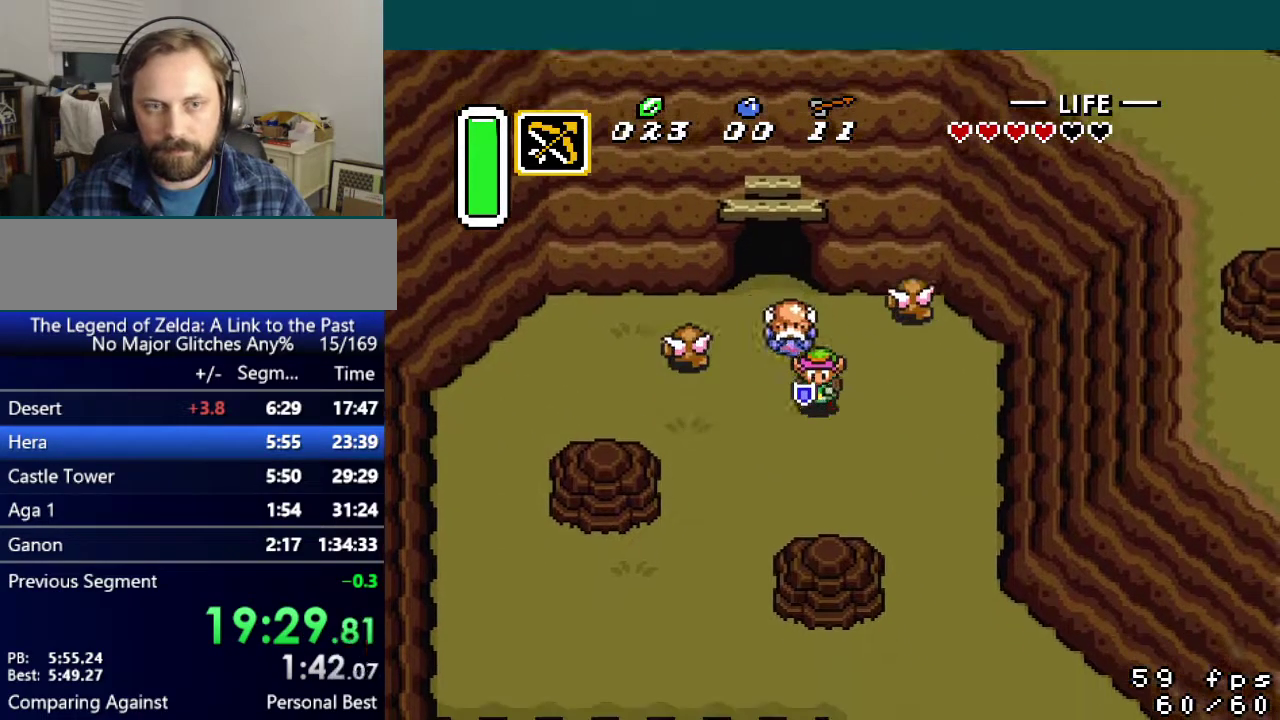
{"buttons": ["DPAD_DOWN"], "events": []}
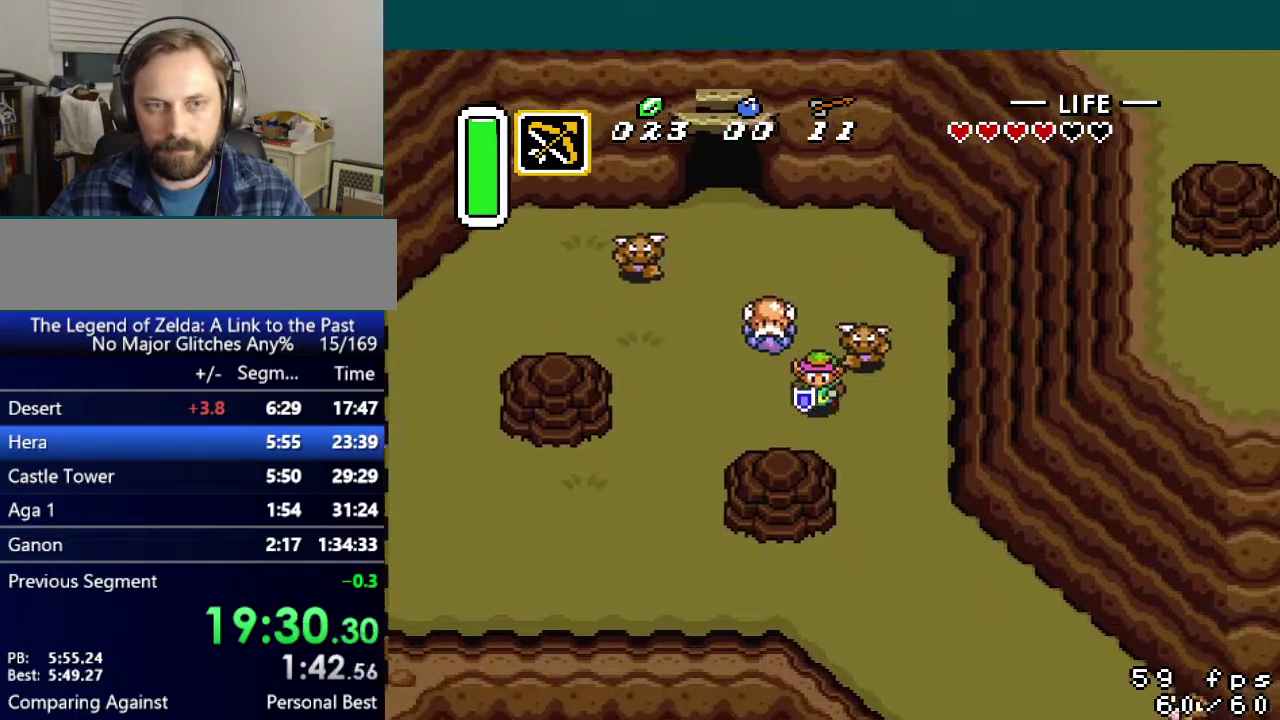
{"buttons": ["DPAD_DOWN"], "events": []}
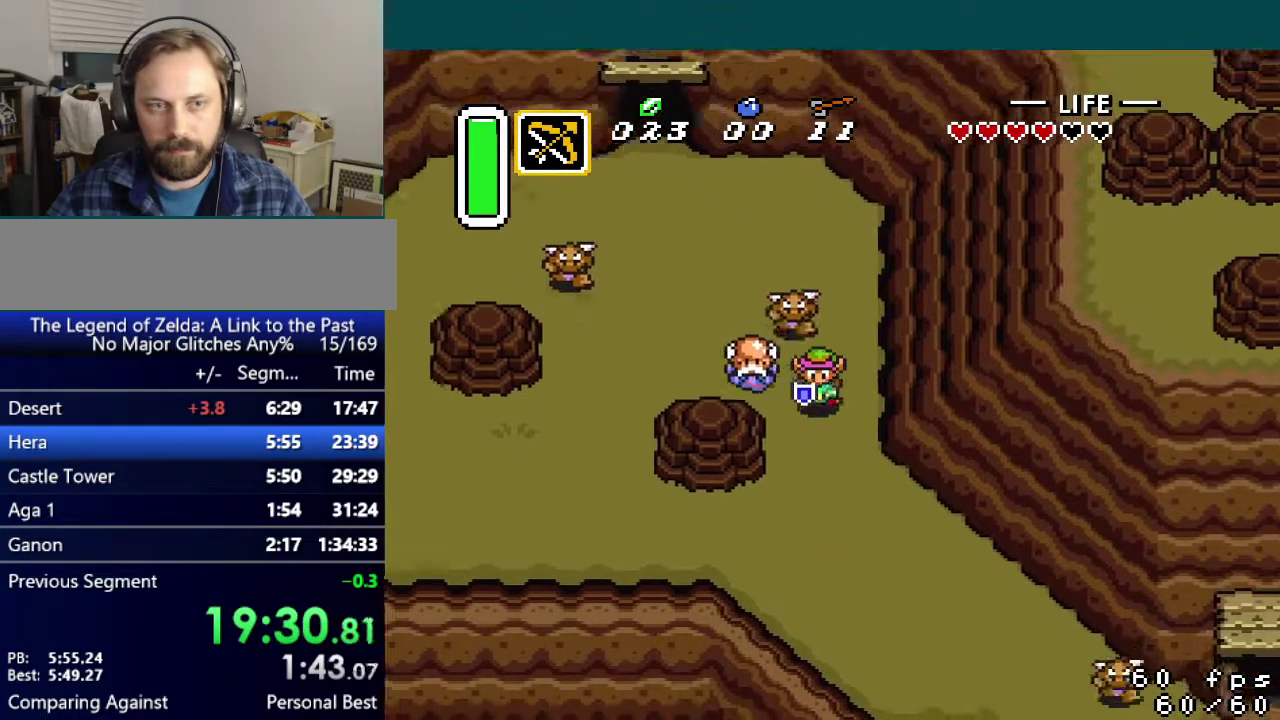
{"buttons": ["DPAD_DOWN"], "events": []}
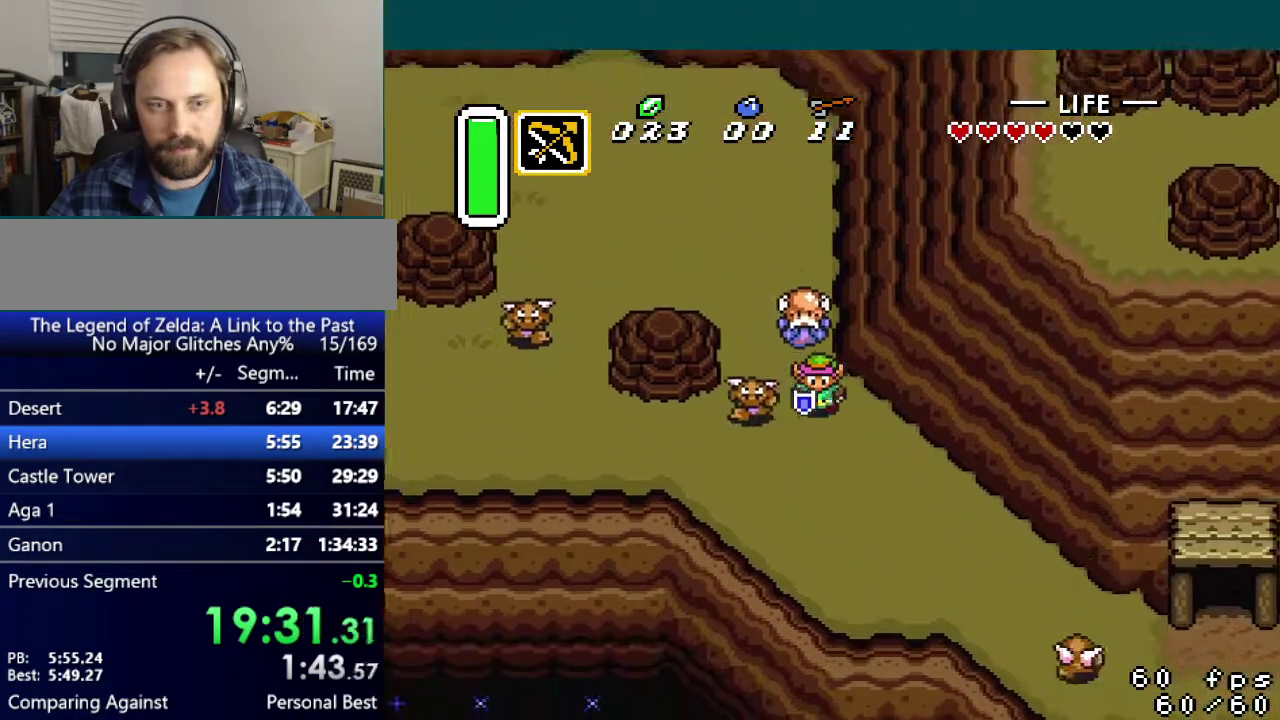
{"buttons": ["DPAD_DOWN"], "events": []}
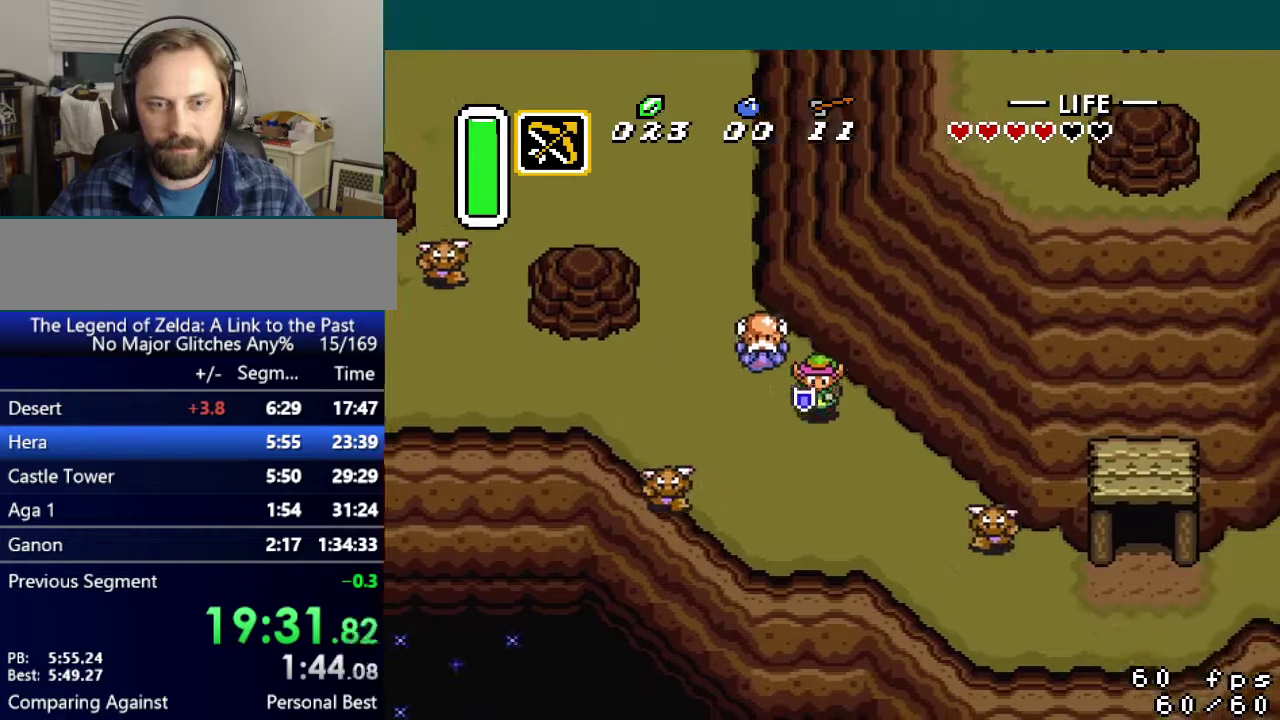
{"buttons": [], "events": [[51, "DPAD_DOWN", "up"]]}
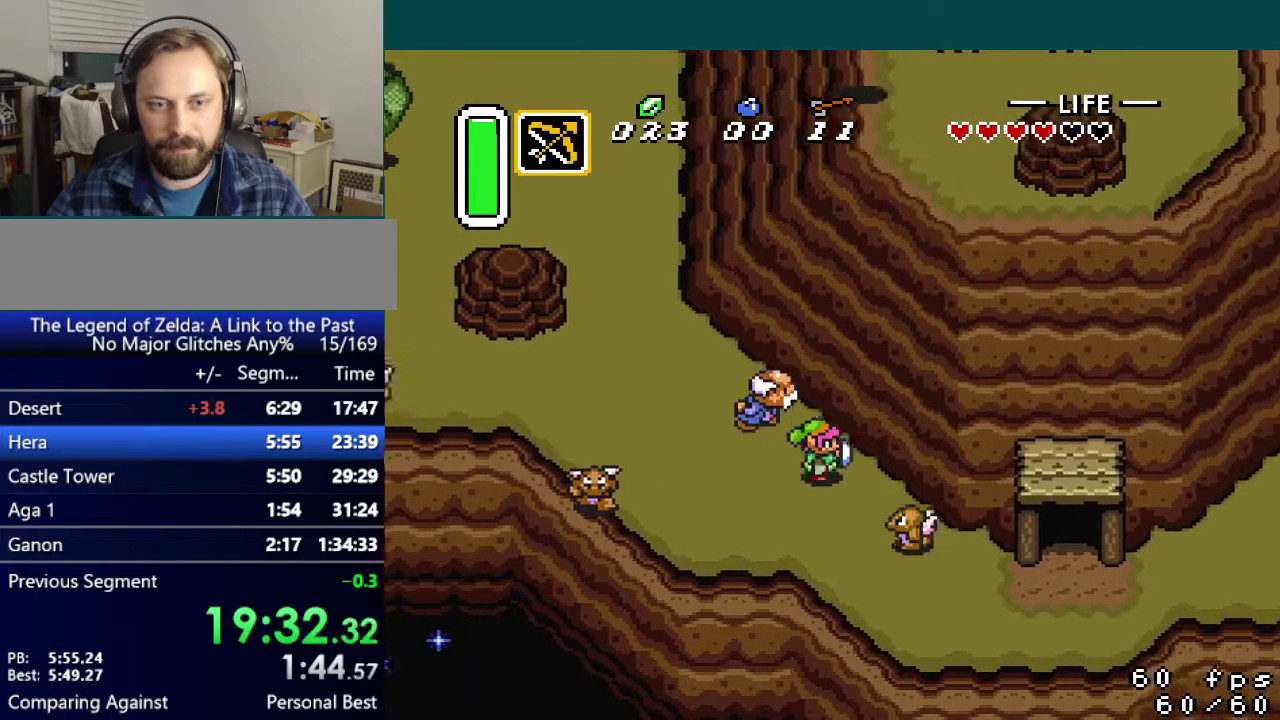
{"buttons": ["DPAD_DOWN"], "events": [[367, "DPAD_DOWN", "down"]]}
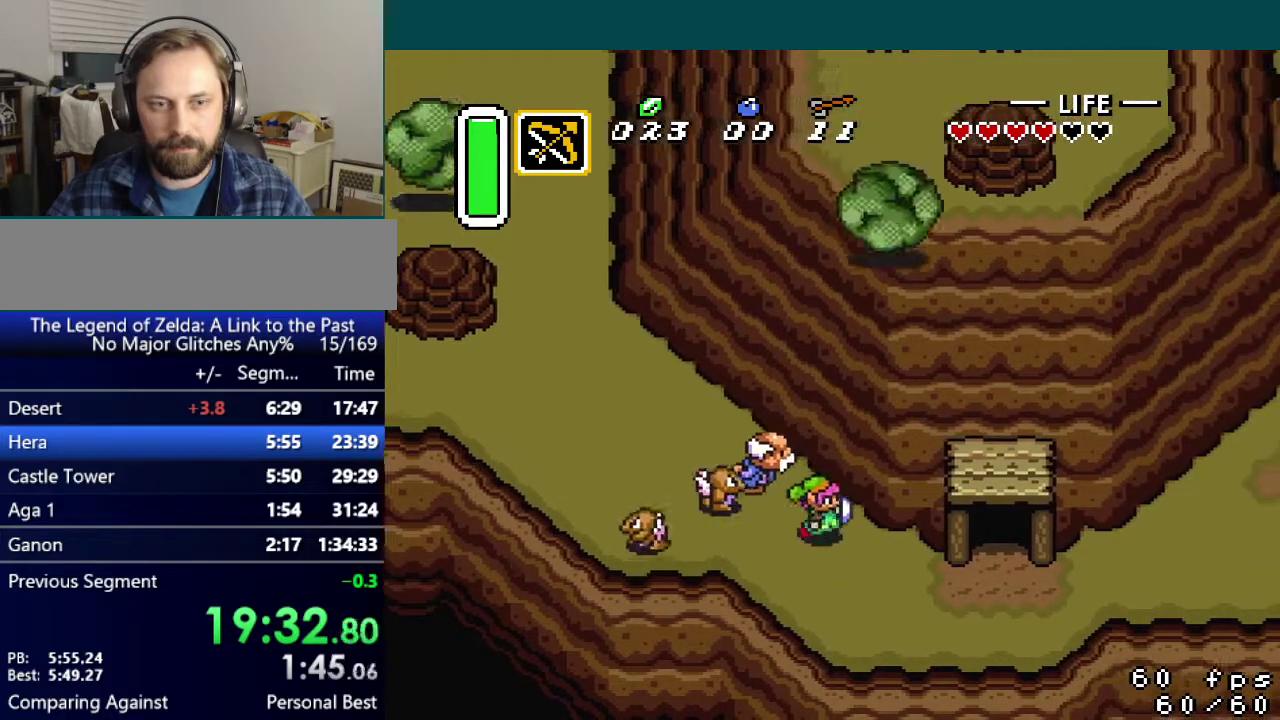
{"buttons": [], "events": [[484, "DPAD_DOWN", "up"]]}
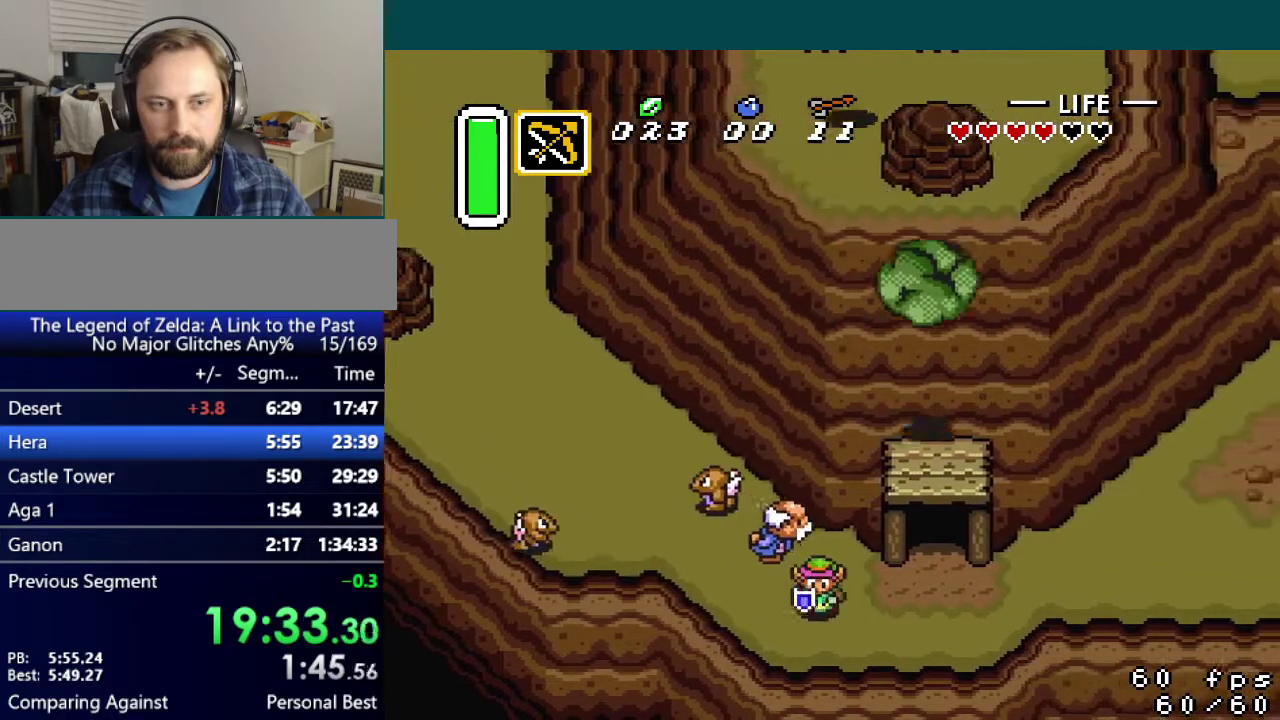
{"buttons": [], "events": []}
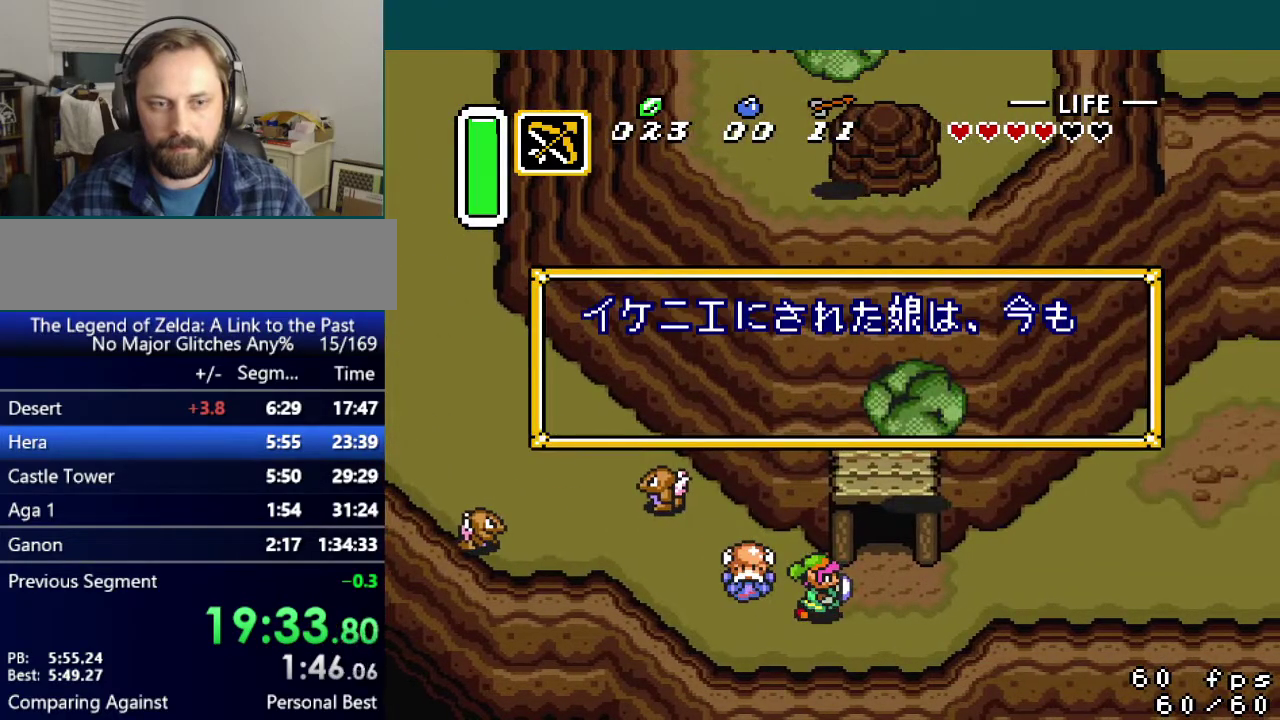
{"buttons": ["A", "B"], "events": [[67, "A", "down"], [167, "A", "up"], [267, "A", "down"], [301, "B", "down"], [351, "A", "up"], [401, "B", "up"], [418, "Y", "down"], [451, "A", "down"], [468, "B", "down"], [501, "Y", "up"]]}